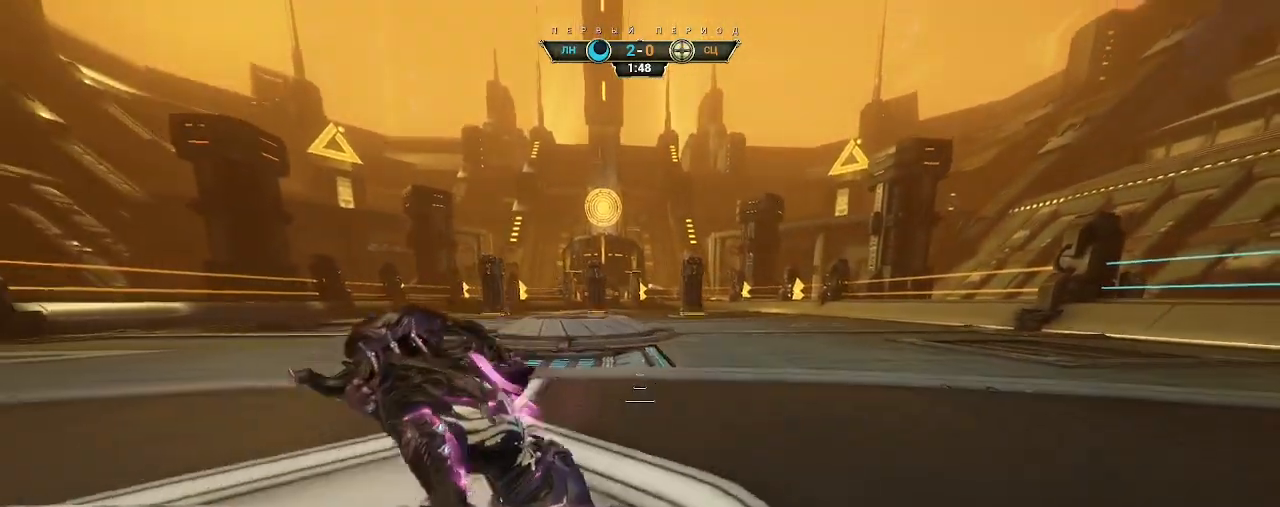
Gameplay with keyboard and mouse; each line is a JSON object with the keys and mouse buttons held at the frame after it. "events" lists presses ("down") and releases ("up") of "a", "ctrl", "d", "e", "q", "s", "shift", "space", "w", "mouse_left", "mouse_wheel", "mouse_right", "mouse_mb4" and "mouse_mb5" between this image and that frame as [ms after this image, input, new state], when the widget could be followed in between. "mouse_left", "mouse_wheel", "mouse_right", "mouse_mb4", "mouse_mb5" = the "left", "wheel", "right", "mb4", "mb5" buttons of the "mouse" list. No other keys are recorded. "wheel" means that the mouse wheel is clicked or scrolled. Not read: mouse_move.
{"keys": ["s"], "mouse": [], "events": [[83, "s", "up"], [200, "s", "down"], [417, "a", "up"]]}
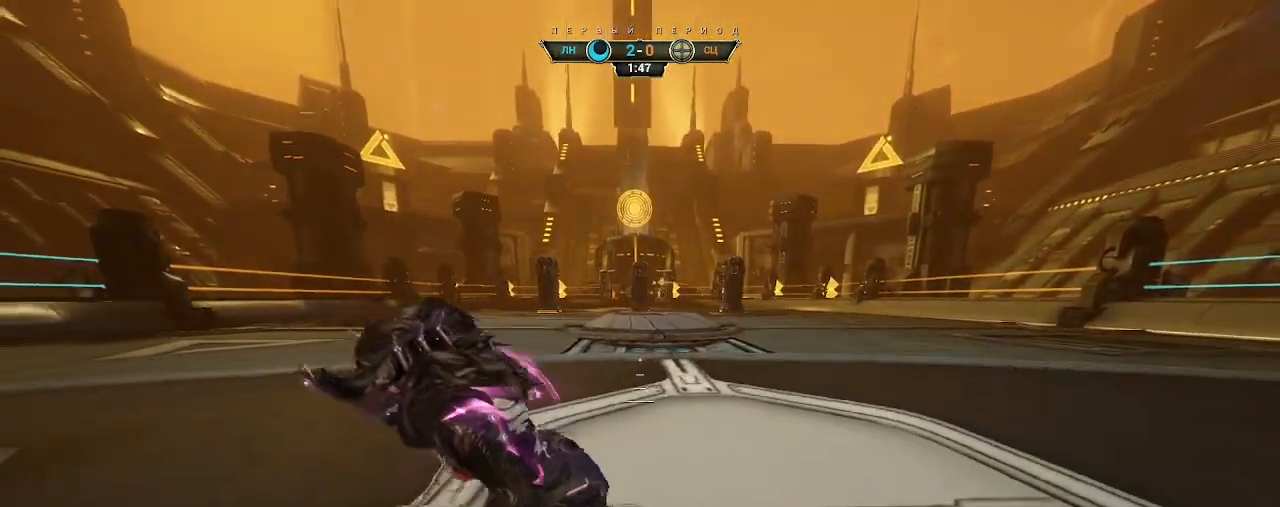
{"keys": ["s"], "mouse": [], "events": [[350, "d", "down"], [433, "d", "up"]]}
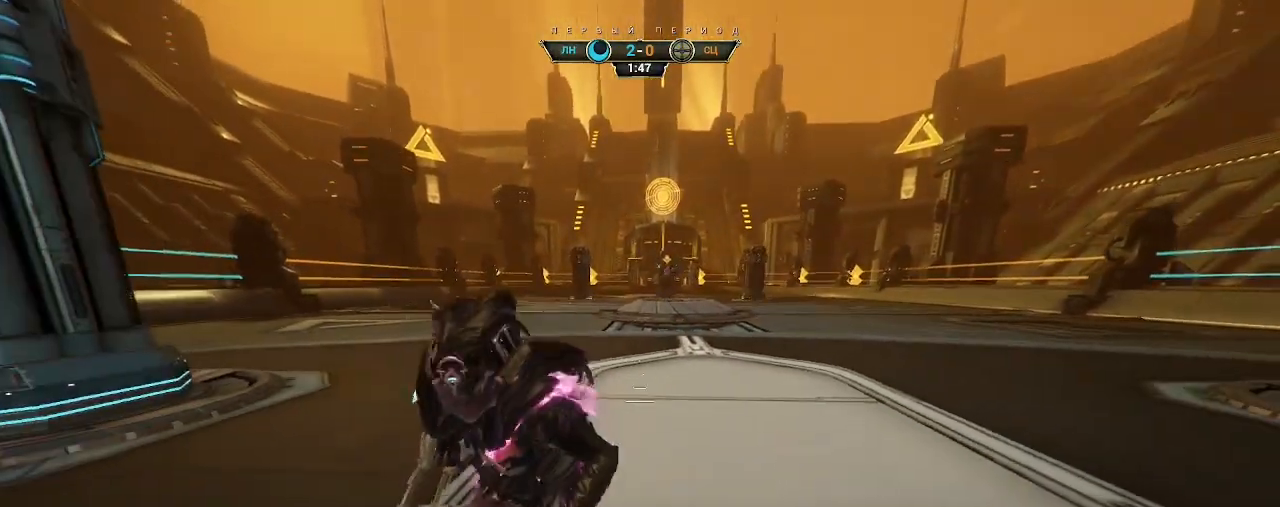
{"keys": ["d", "s"], "mouse": [], "events": [[367, "d", "down"]]}
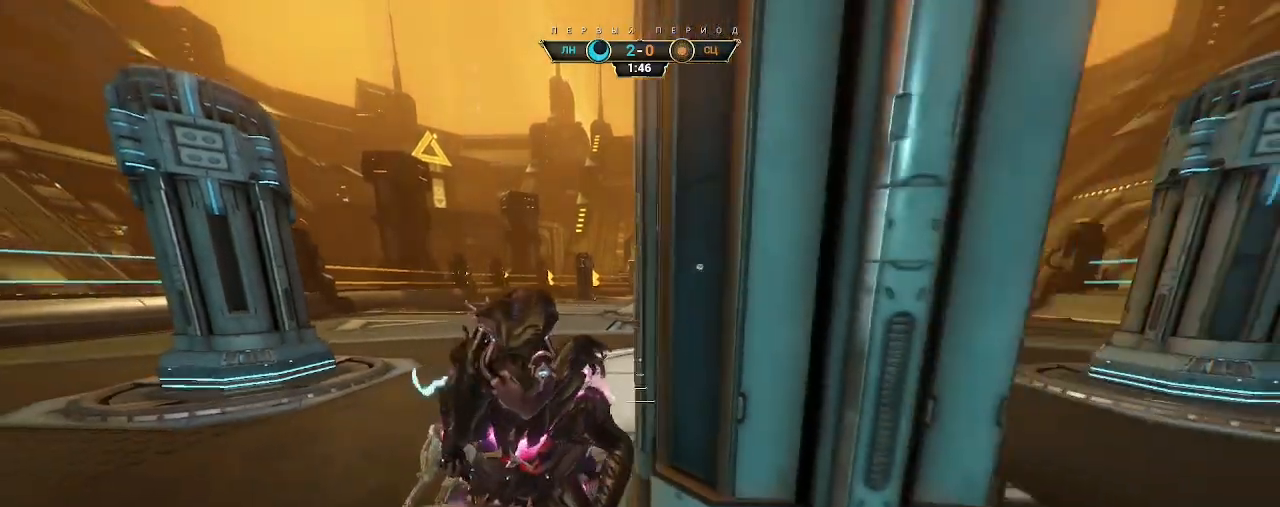
{"keys": ["d"], "mouse": [], "events": [[117, "s", "up"], [250, "w", "down"], [383, "w", "up"]]}
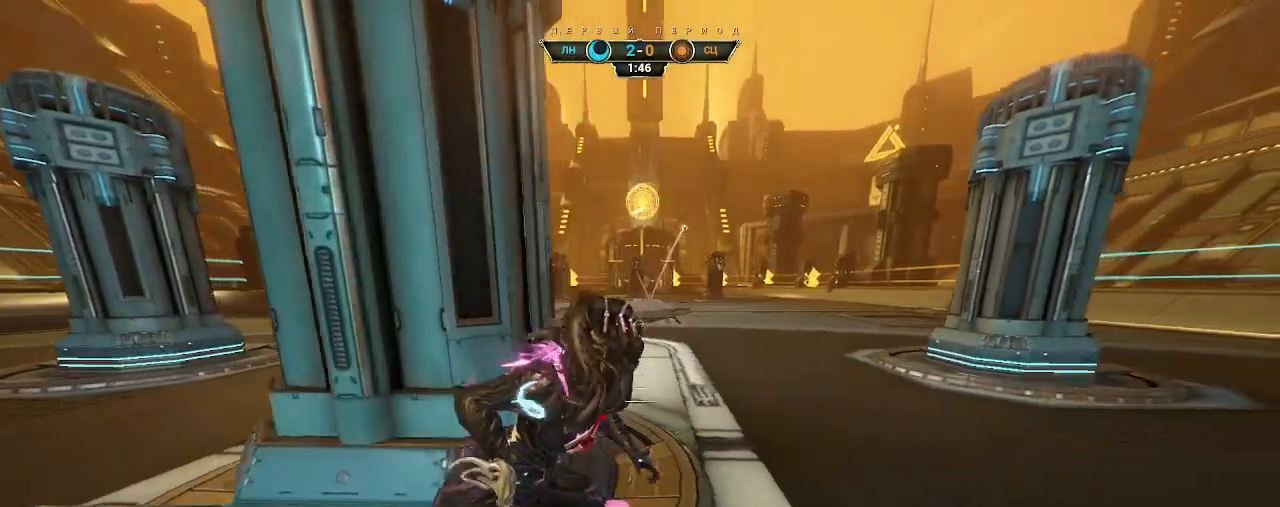
{"keys": ["w"], "mouse": [], "events": [[350, "w", "down"], [417, "d", "up"]]}
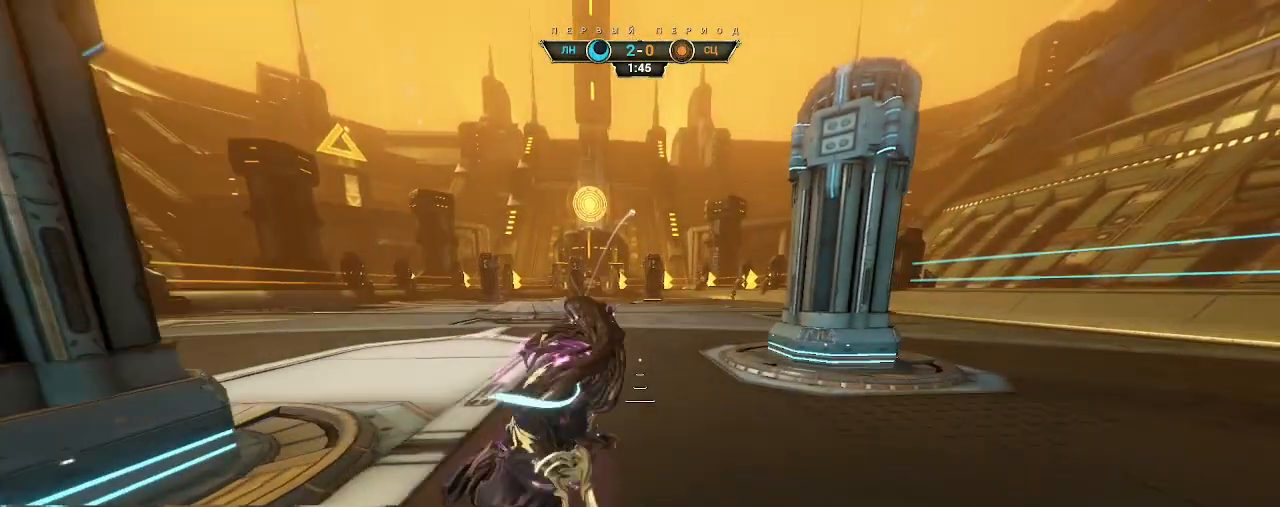
{"keys": ["a", "w"], "mouse": [], "events": [[50, "a", "down"]]}
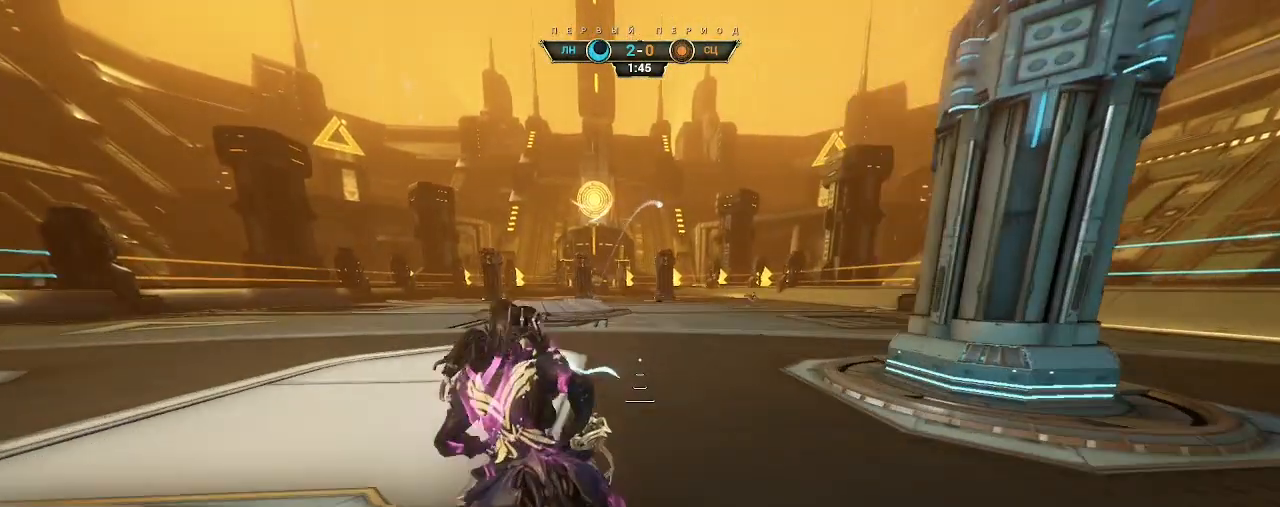
{"keys": [], "mouse": [], "events": [[233, "a", "up"], [317, "w", "up"]]}
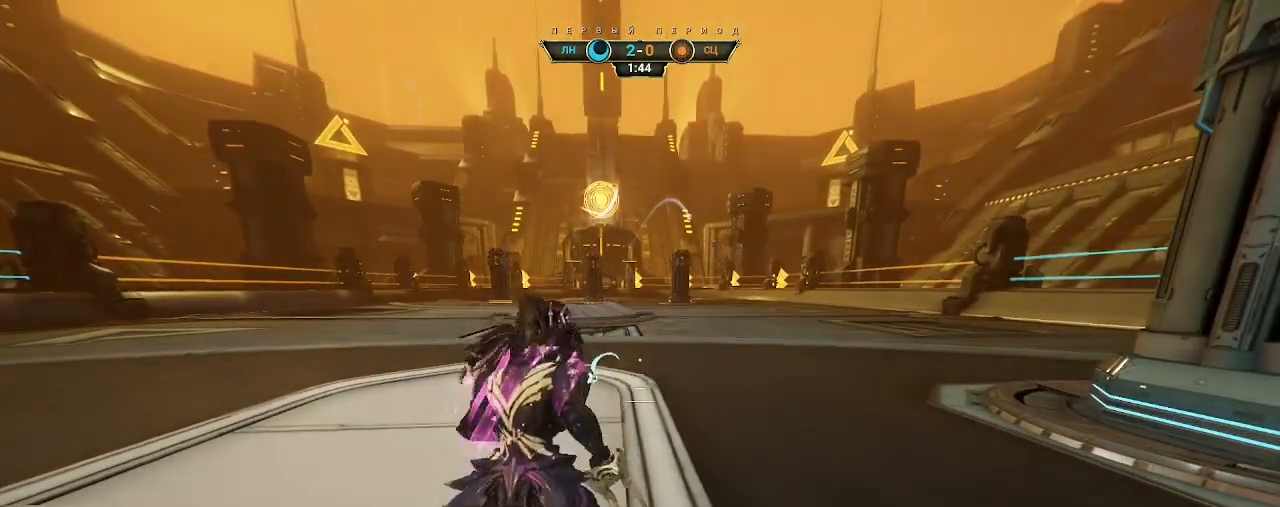
{"keys": [], "mouse": [], "events": []}
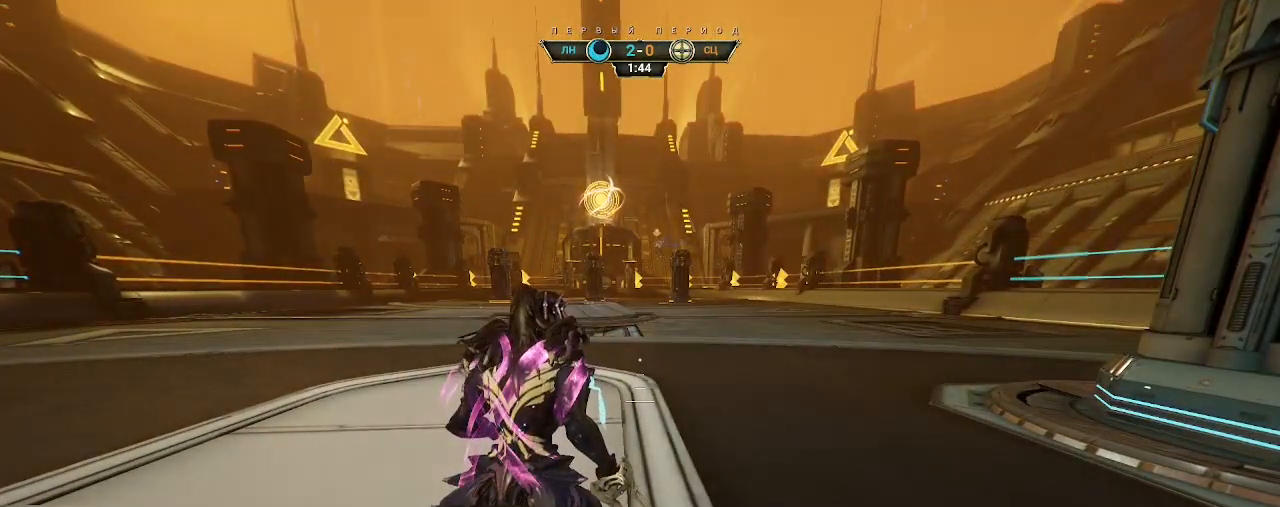
{"keys": ["a"], "mouse": [], "events": [[433, "a", "down"]]}
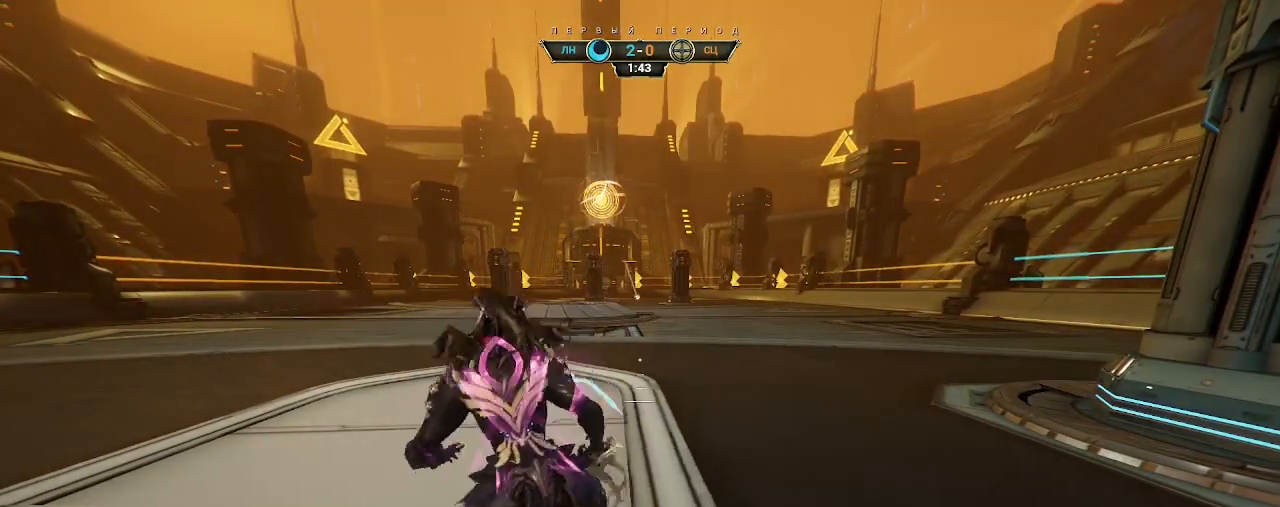
{"keys": ["d", "s"], "mouse": [], "events": [[83, "s", "down"], [100, "a", "up"], [133, "d", "down"], [317, "ctrl", "down"], [433, "ctrl", "up"]]}
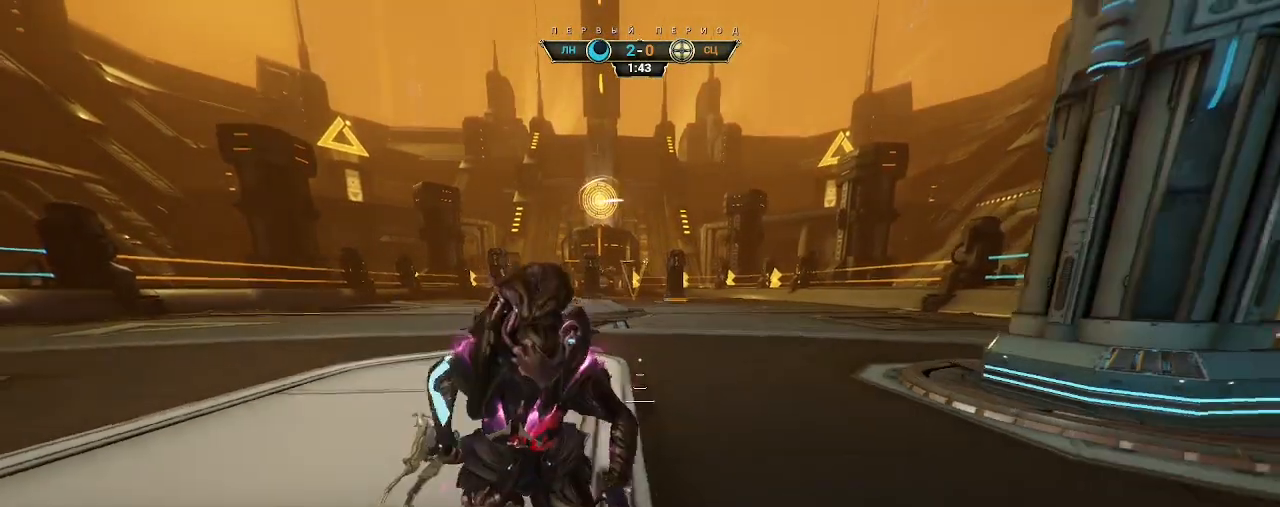
{"keys": ["s"], "mouse": [], "events": [[50, "d", "up"]]}
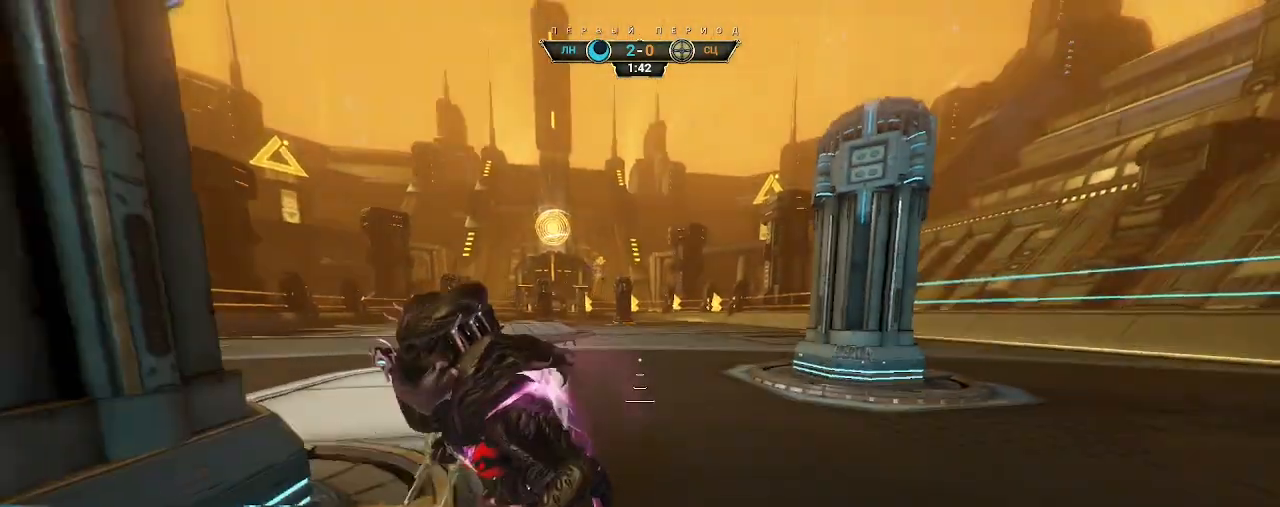
{"keys": ["s"], "mouse": [], "events": [[50, "s", "up"], [250, "s", "down"]]}
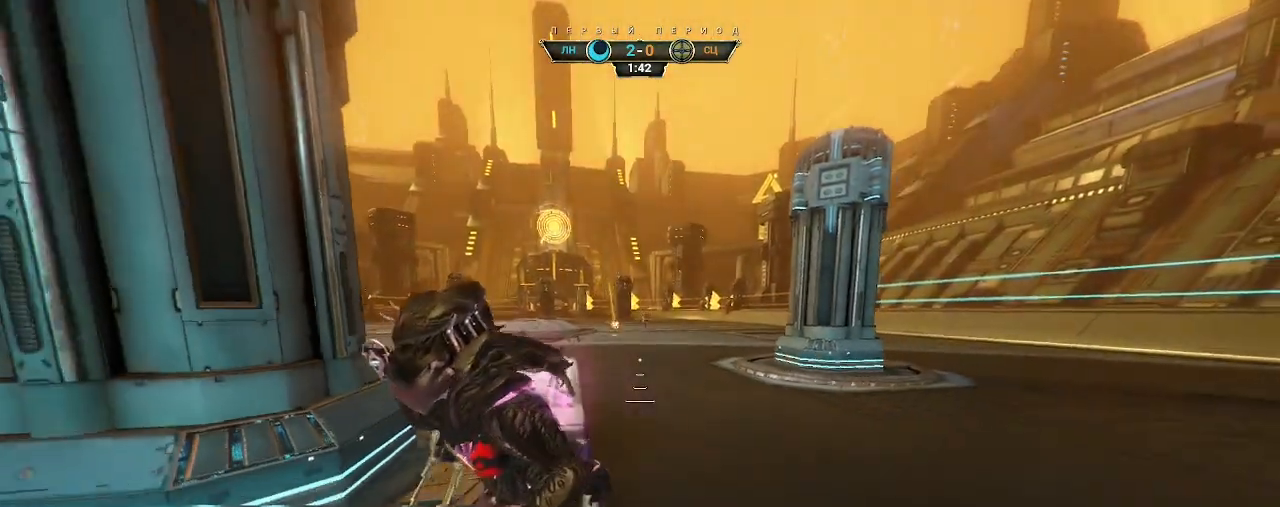
{"keys": ["s"], "mouse": [], "events": [[317, "a", "down"], [450, "a", "up"]]}
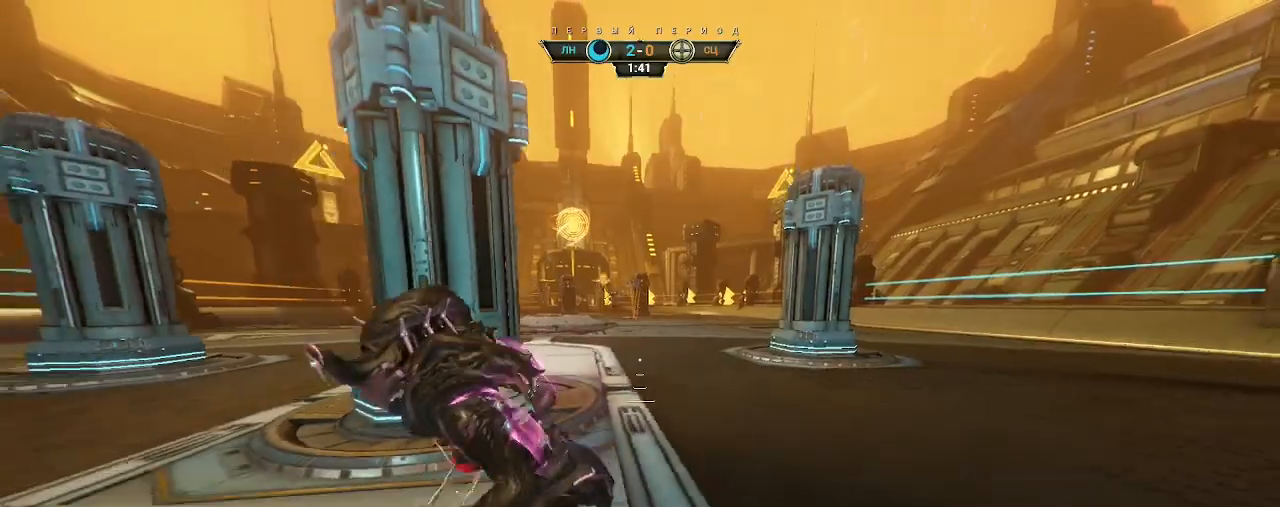
{"keys": [], "mouse": [], "events": [[83, "a", "down"], [333, "space", "down"], [400, "space", "up"], [417, "s", "up"], [450, "a", "up"]]}
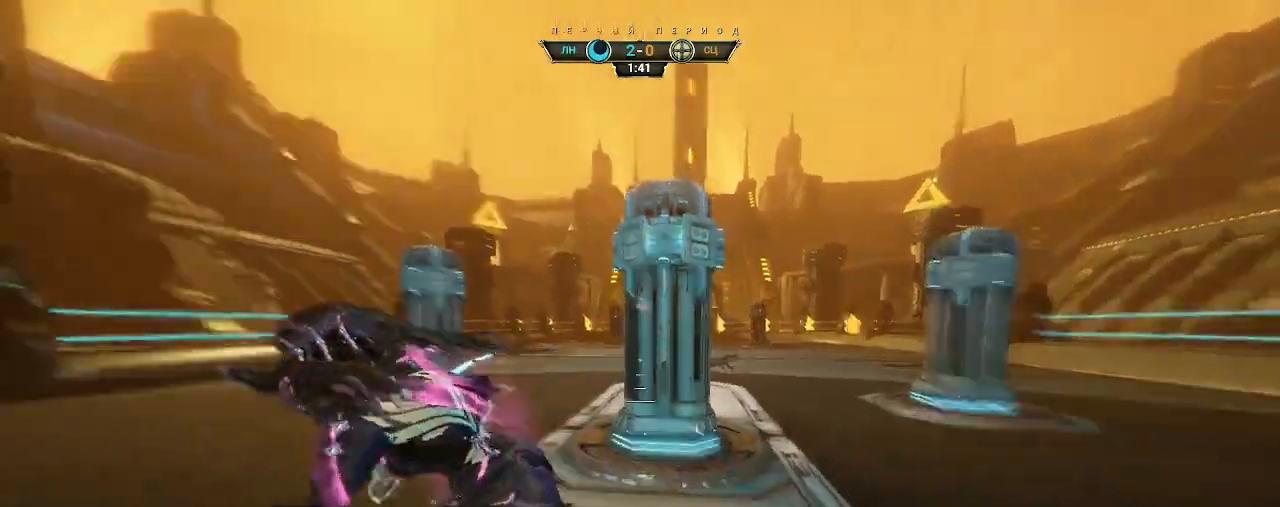
{"keys": ["e", "w"], "mouse": [], "events": [[83, "ctrl", "down"], [83, "w", "down"], [100, "space", "down"], [183, "ctrl", "up"], [183, "space", "up"], [500, "e", "down"]]}
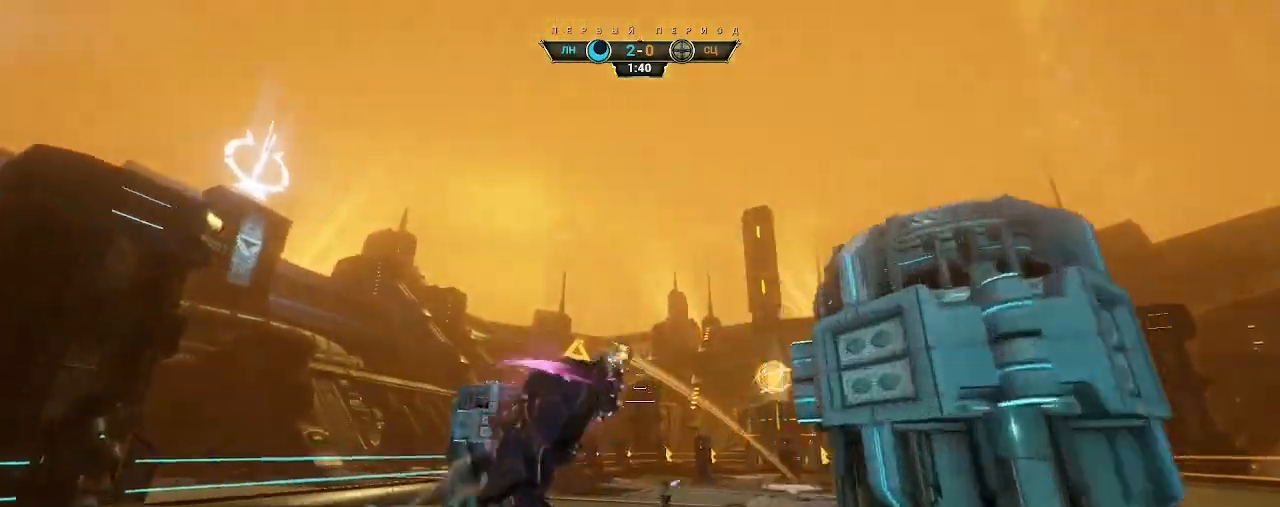
{"keys": ["a", "d", "s"], "mouse": [], "events": [[67, "a", "down"], [100, "e", "up"], [100, "w", "up"], [200, "d", "down"], [217, "s", "down"], [250, "a", "up"], [267, "a", "down"], [383, "a", "up"], [483, "a", "down"]]}
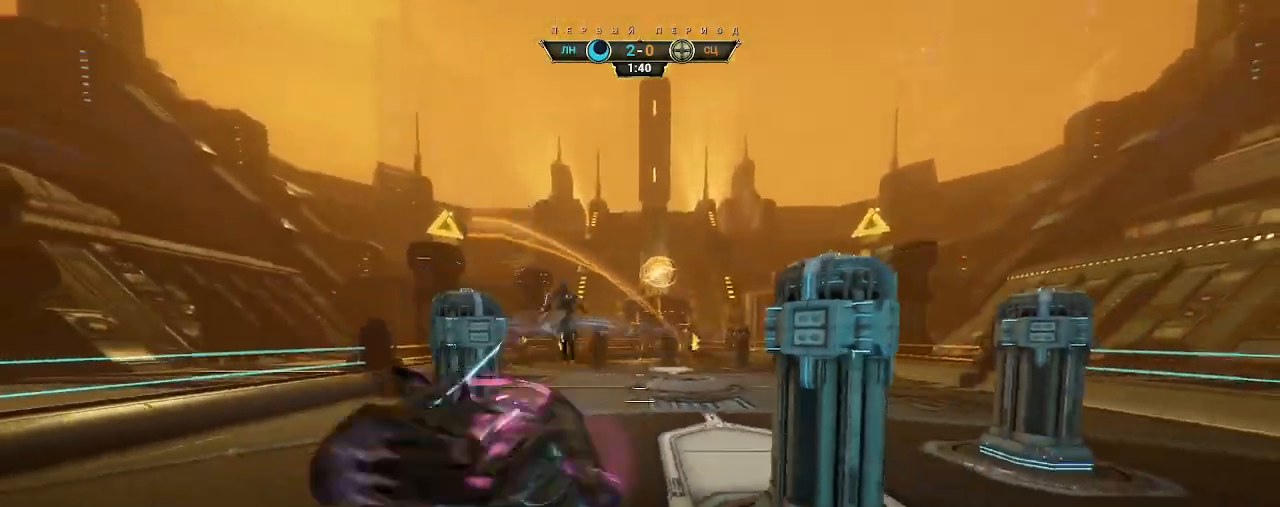
{"keys": ["a", "w"], "mouse": [], "events": [[50, "d", "up"], [100, "mouse_right", "down"], [117, "s", "up"], [283, "mouse_right", "up"], [317, "w", "down"]]}
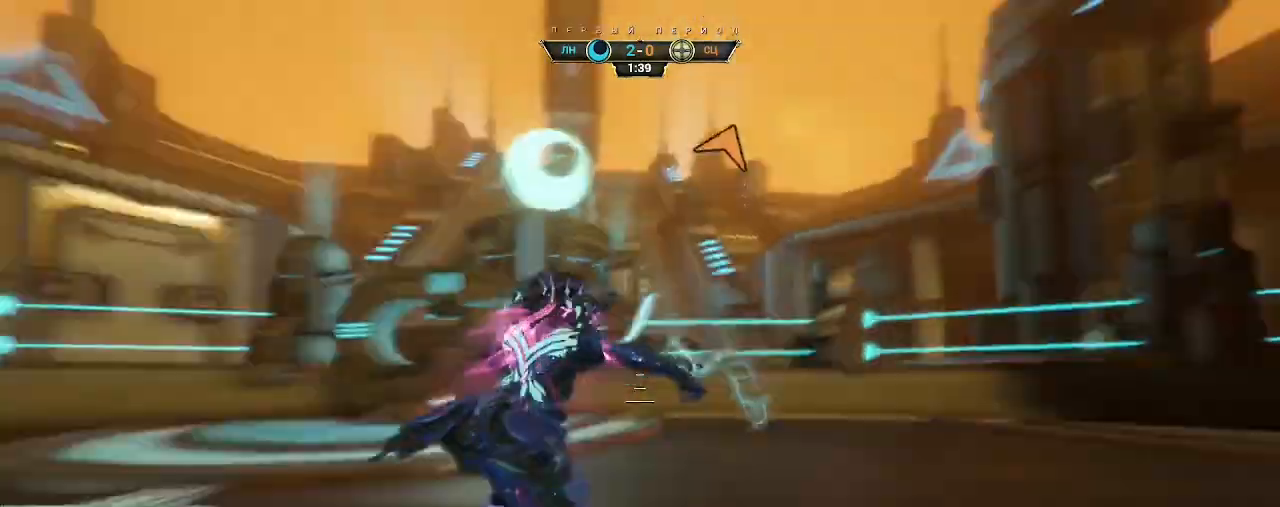
{"keys": ["e", "s"], "mouse": [], "events": [[100, "ctrl", "down"], [167, "space", "down"], [233, "ctrl", "up"], [250, "space", "up"], [250, "w", "up"], [333, "mouse_right", "down"], [383, "a", "up"], [400, "s", "down"], [417, "e", "down"], [433, "mouse_right", "up"]]}
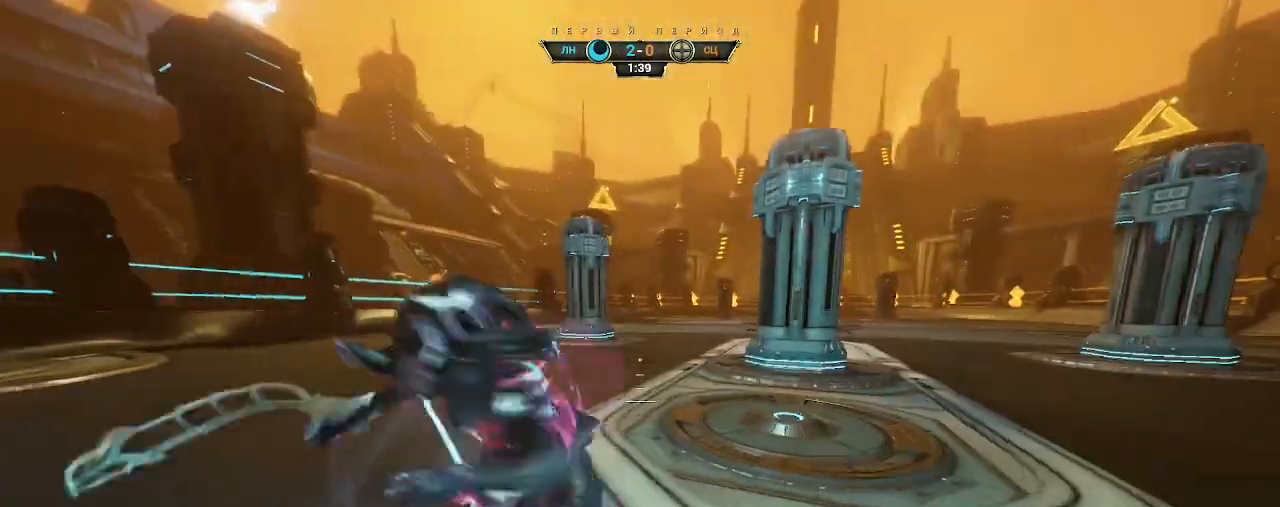
{"keys": ["d", "w"], "mouse": [], "events": [[17, "e", "up"], [83, "a", "down"], [117, "s", "up"], [250, "a", "up"], [267, "d", "down"], [267, "w", "down"]]}
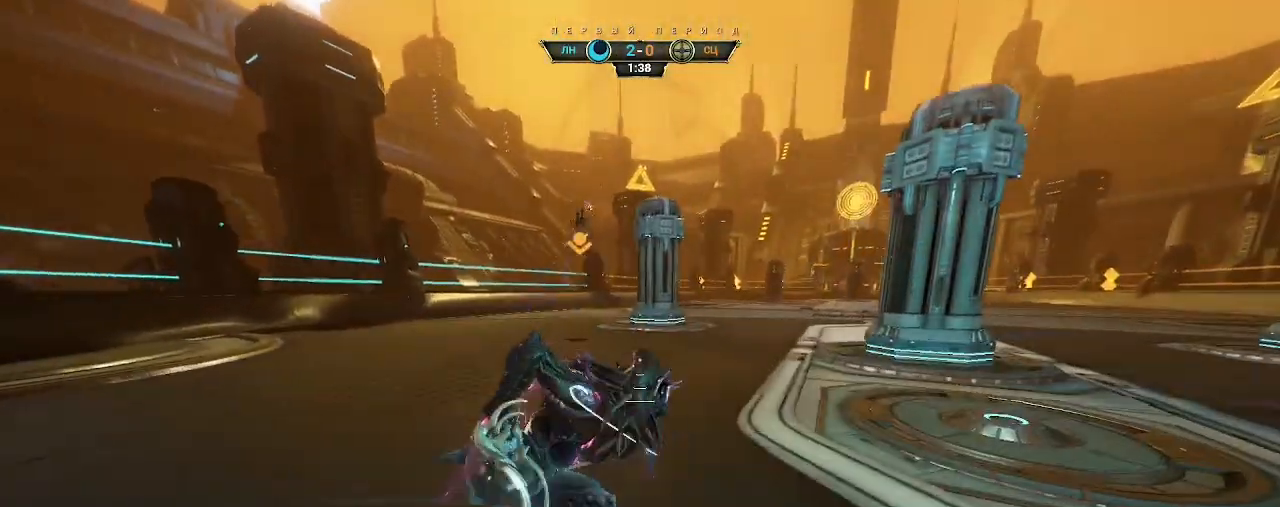
{"keys": ["w"], "mouse": [], "events": [[200, "d", "up"], [383, "space", "down"], [467, "space", "up"]]}
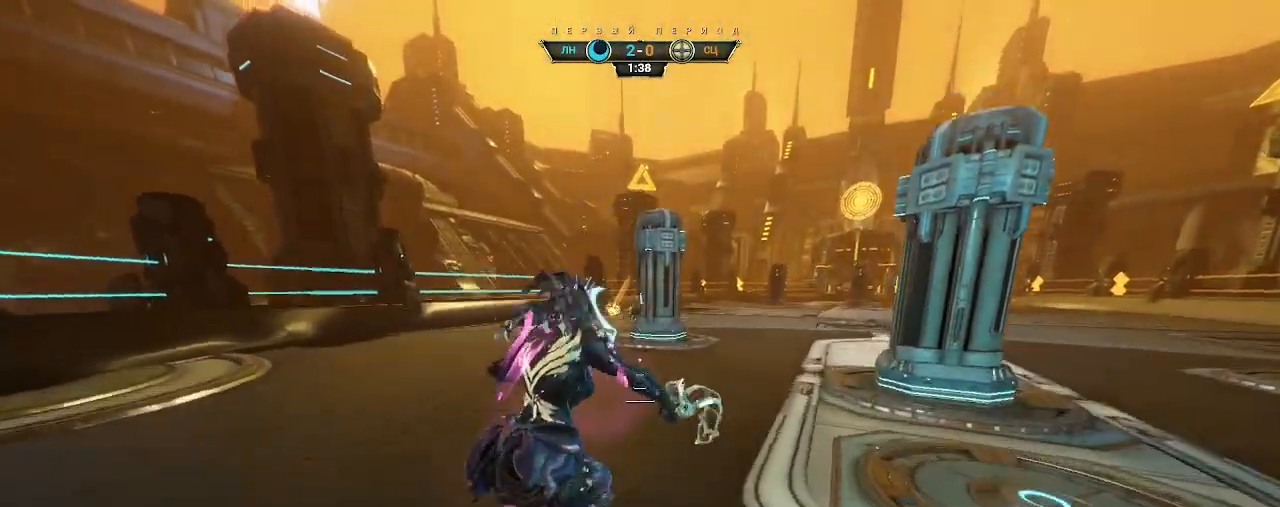
{"keys": ["a", "e", "w"], "mouse": ["right"], "events": [[217, "ctrl", "down"], [267, "space", "down"], [317, "ctrl", "up"], [333, "space", "up"], [383, "mouse_right", "down"], [467, "e", "down"], [500, "a", "down"]]}
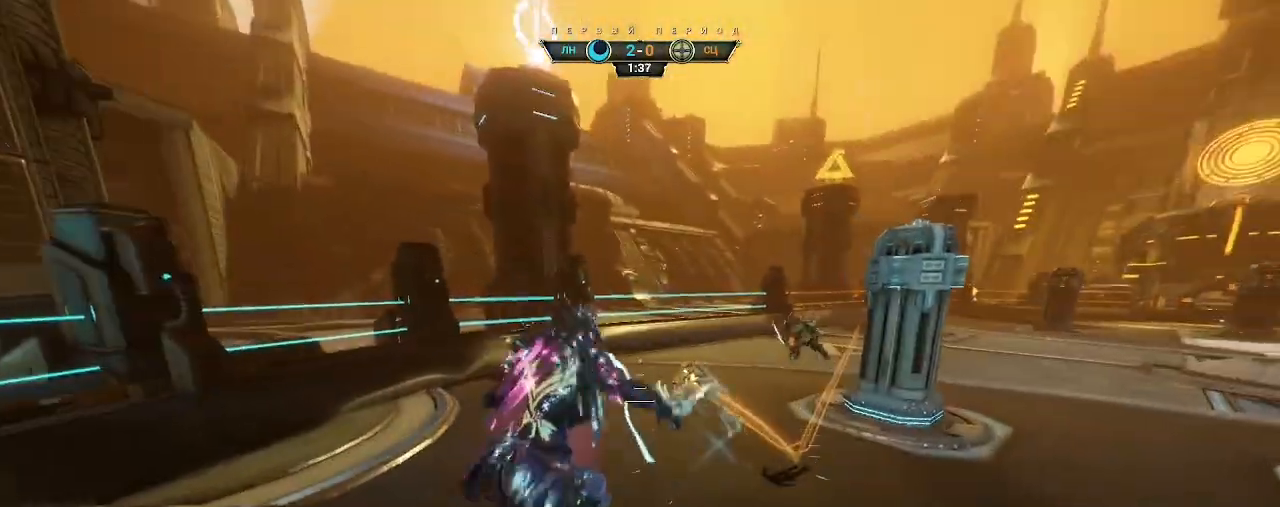
{"keys": ["w"], "mouse": [], "events": [[50, "e", "up"], [117, "a", "up"], [150, "d", "down"], [150, "mouse_right", "up"], [450, "d", "up"]]}
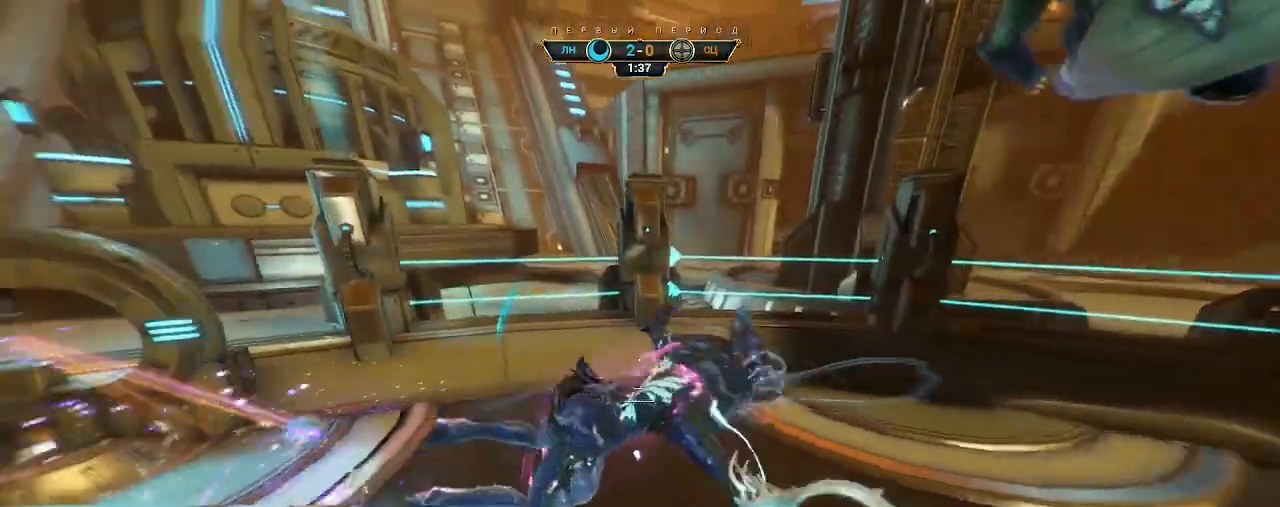
{"keys": ["w"], "mouse": [], "events": []}
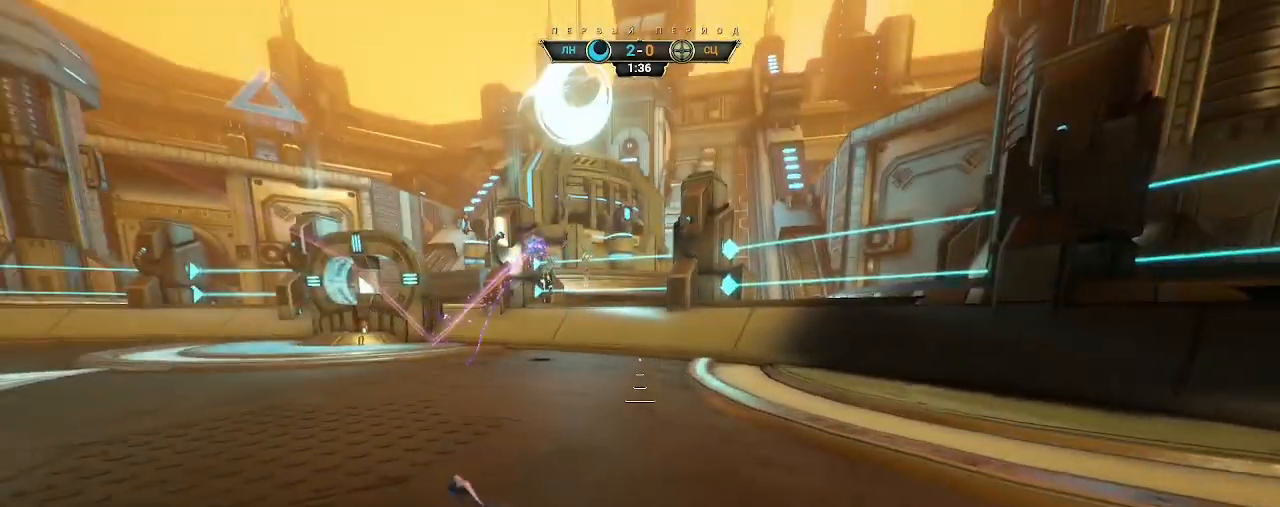
{"keys": ["w"], "mouse": [], "events": []}
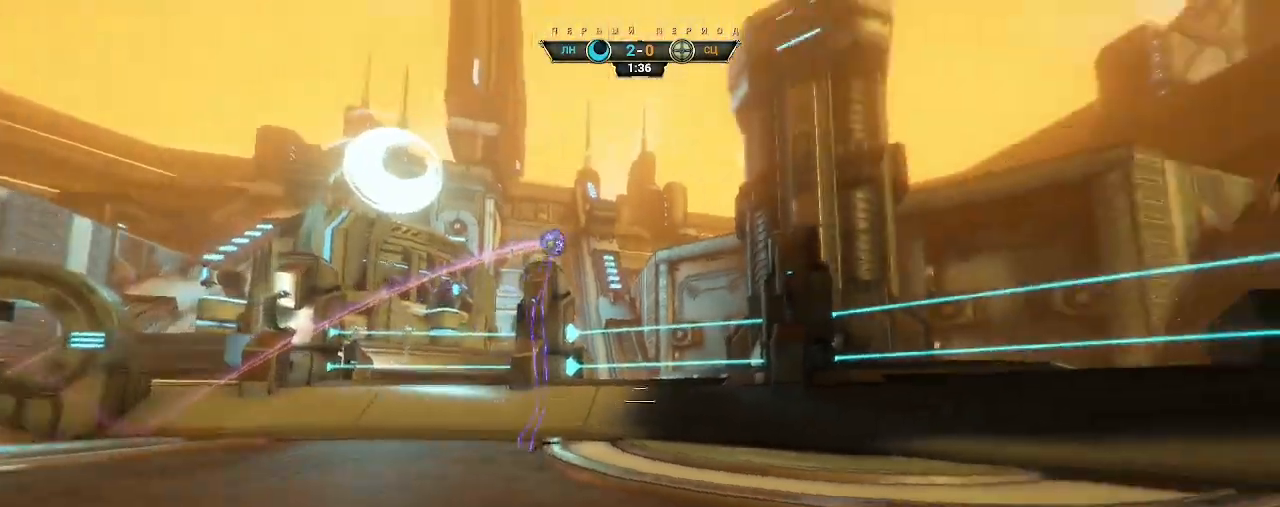
{"keys": [], "mouse": [], "events": [[433, "w", "up"]]}
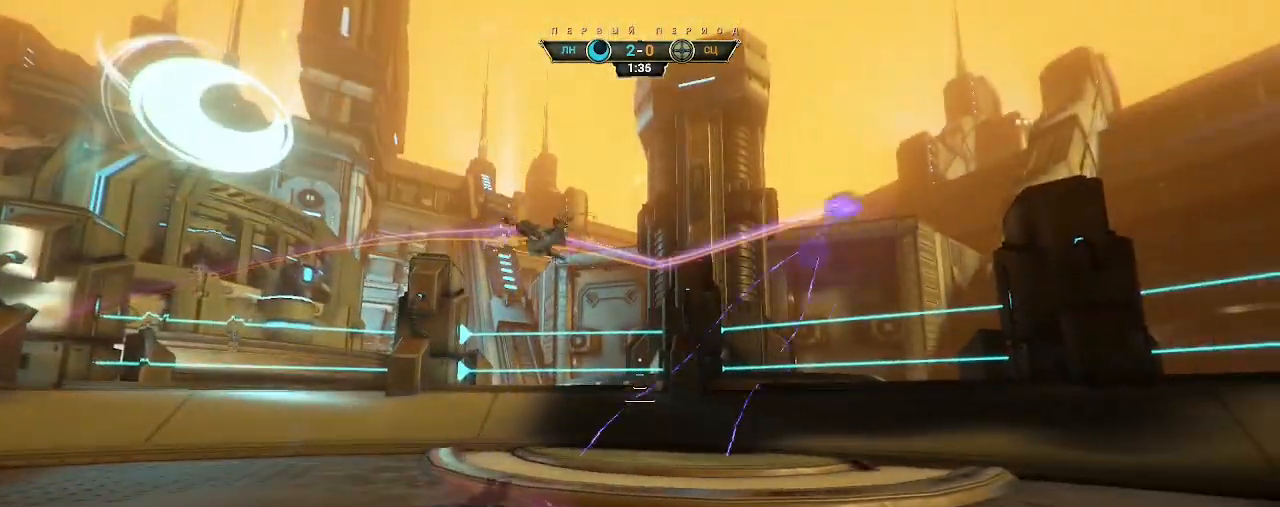
{"keys": ["w"], "mouse": ["right"], "events": [[267, "w", "down"], [317, "ctrl", "down"], [350, "space", "down"], [383, "space", "up"], [400, "ctrl", "up"], [450, "shift", "down"], [450, "space", "down"], [483, "space", "up"], [500, "mouse_right", "down"], [500, "shift", "up"]]}
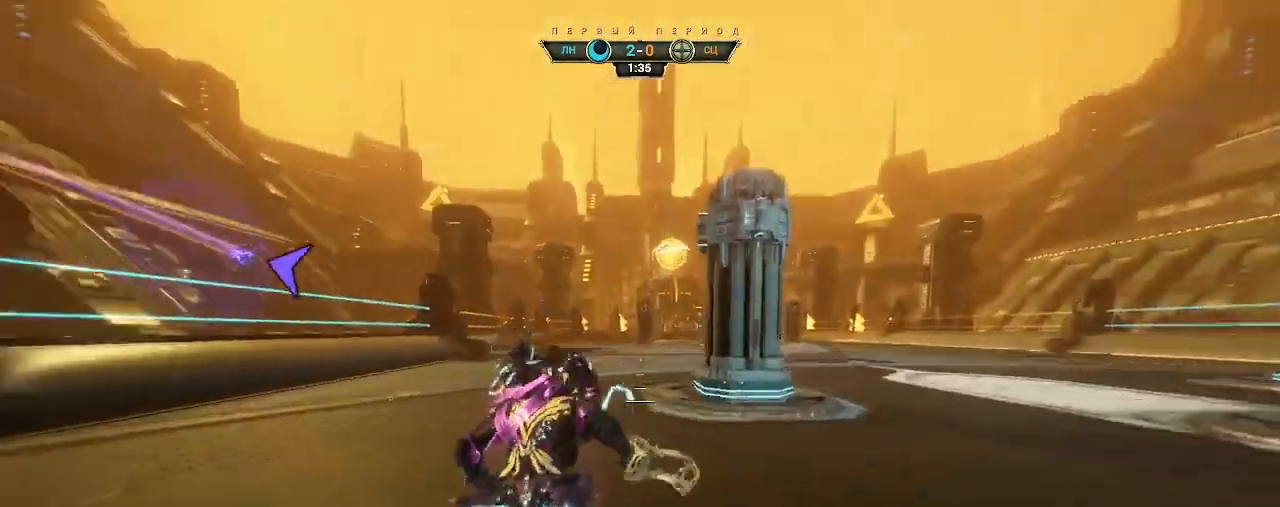
{"keys": ["w"], "mouse": [], "events": [[100, "mouse_right", "up"]]}
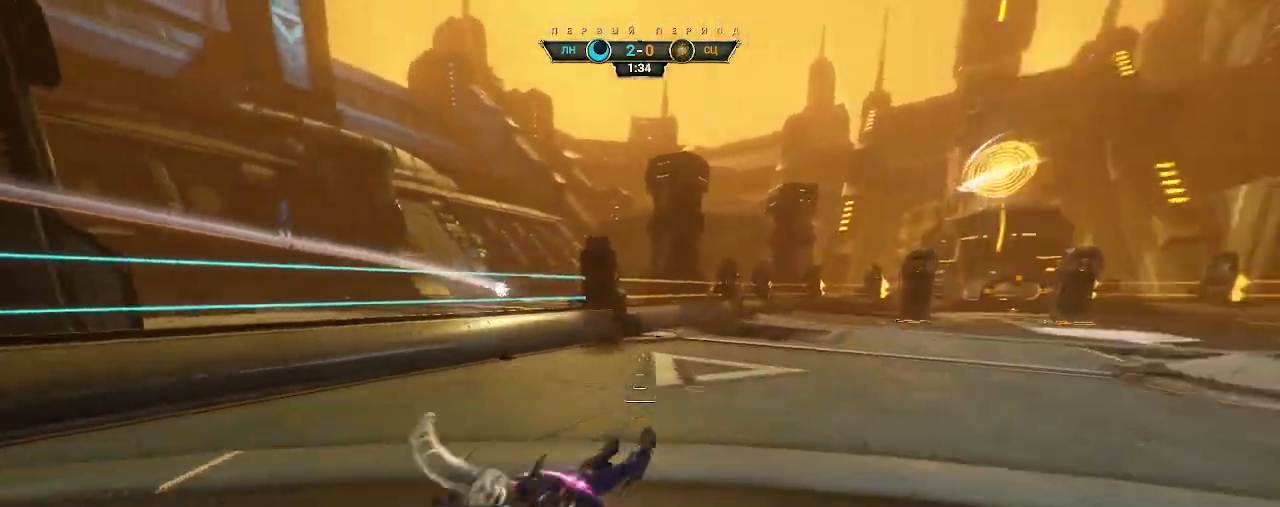
{"keys": ["w"], "mouse": [], "events": [[183, "ctrl", "down"], [300, "space", "down"], [367, "ctrl", "up"], [367, "space", "up"], [417, "mouse_right", "down"], [417, "shift", "down"], [417, "space", "down"], [467, "shift", "up"], [467, "space", "up"], [500, "mouse_right", "up"]]}
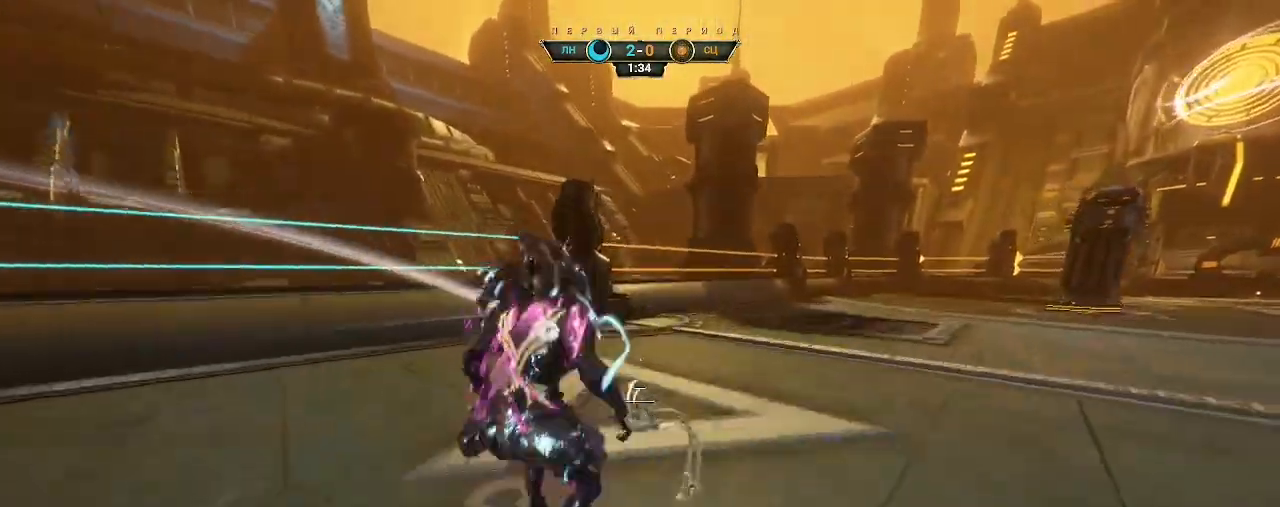
{"keys": ["w"], "mouse": [], "events": [[50, "mouse_right", "down"], [133, "mouse_right", "up"], [217, "mouse_right", "down"], [250, "ctrl", "down"], [317, "mouse_right", "up"], [350, "ctrl", "up"]]}
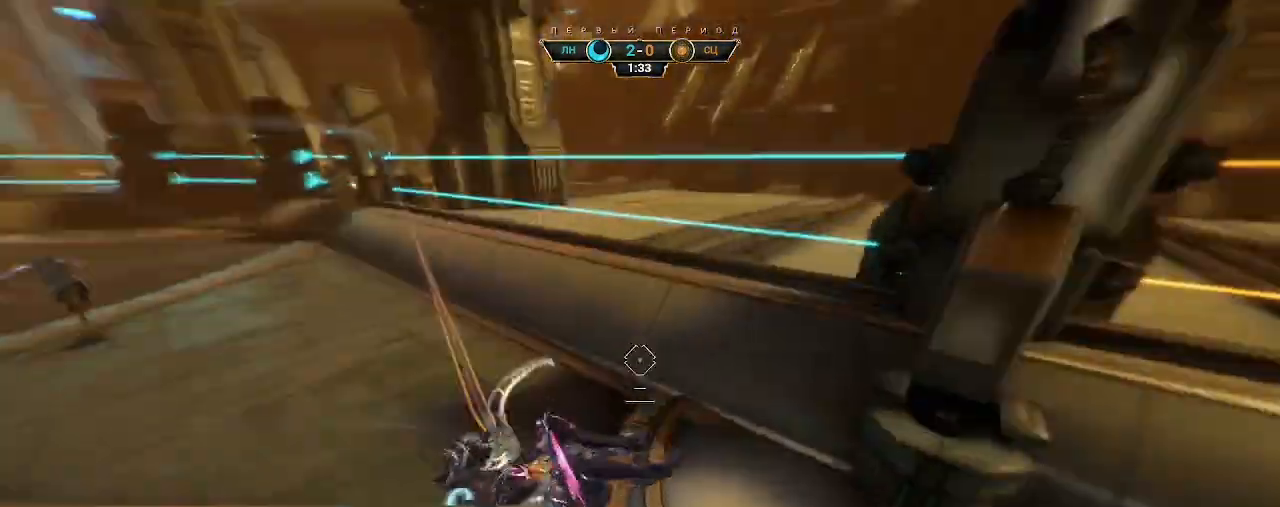
{"keys": ["s"], "mouse": [], "events": [[200, "w", "up"], [283, "space", "down"], [317, "s", "down"], [350, "space", "up"], [400, "space", "down"], [483, "space", "up"]]}